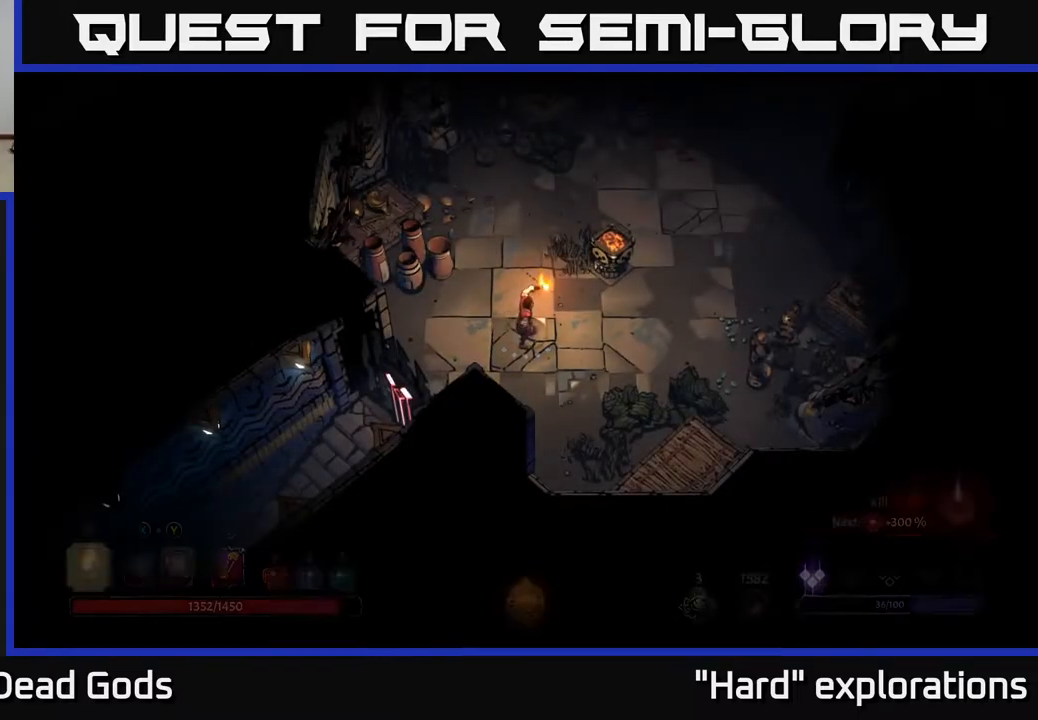
Gameplay with a controller (Xbox layout); each line is a JSON object with the inputs held at the frame after it. "events" lists button and stick changes between this image and that frame as [ms after this image, input, new state], when the widget could be followed in between.
{"buttons": [], "left_stick": "center", "right_stick": "center", "events": [[183, "A", "down"], [317, "A", "up"]]}
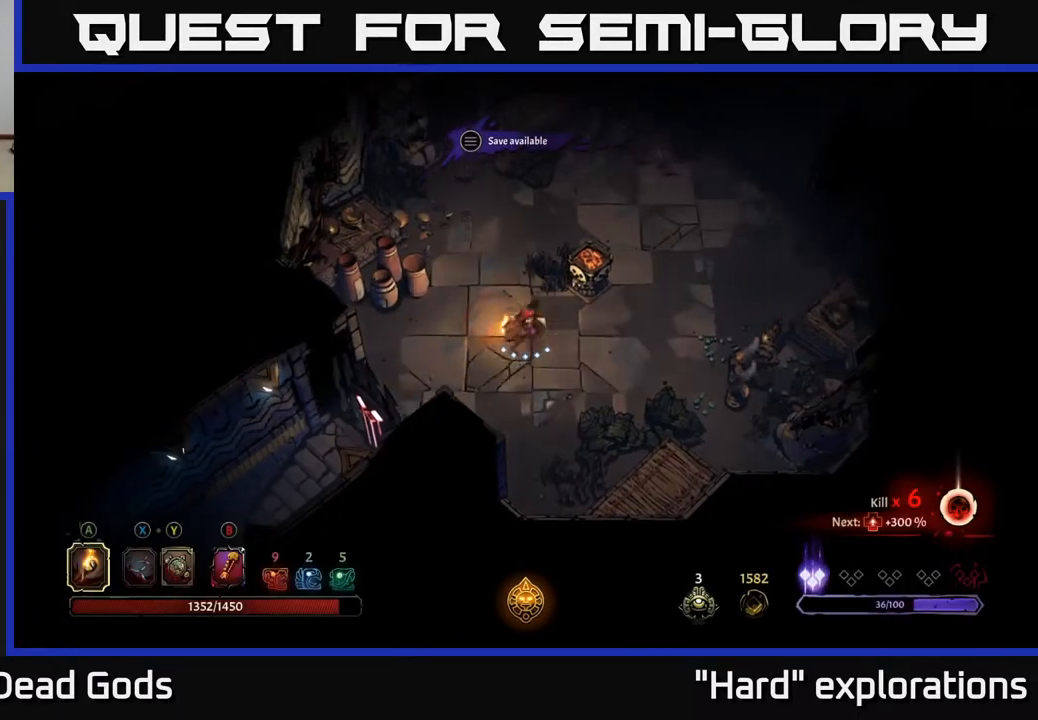
{"buttons": [], "left_stick": "center", "right_stick": "center", "events": []}
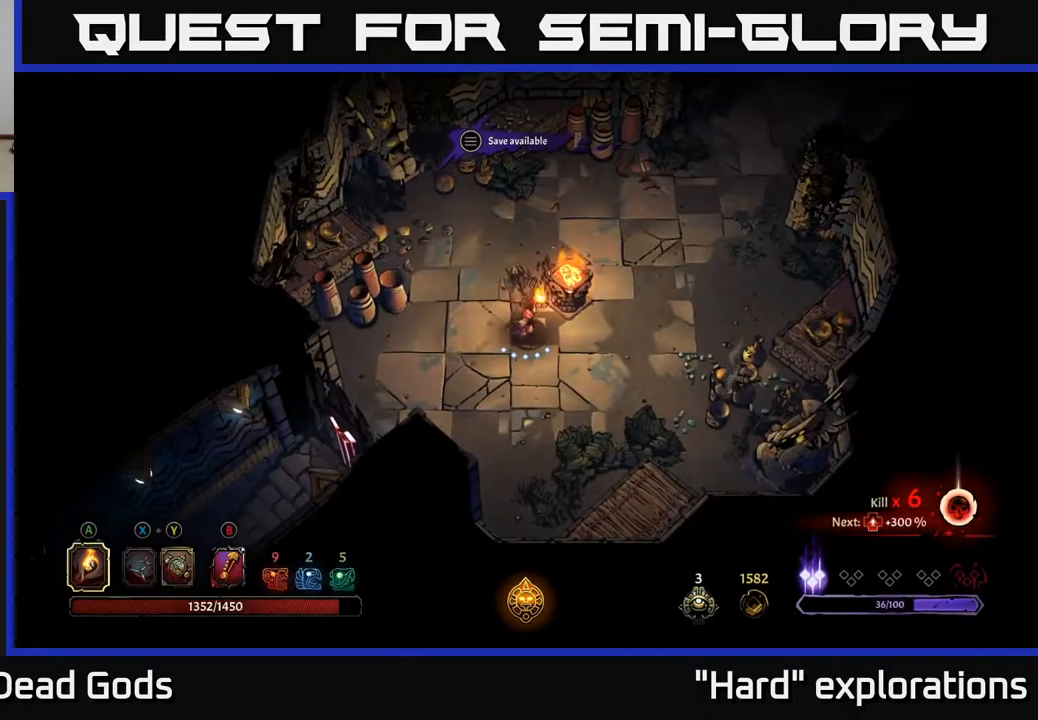
{"buttons": [], "left_stick": "center", "right_stick": "center", "events": []}
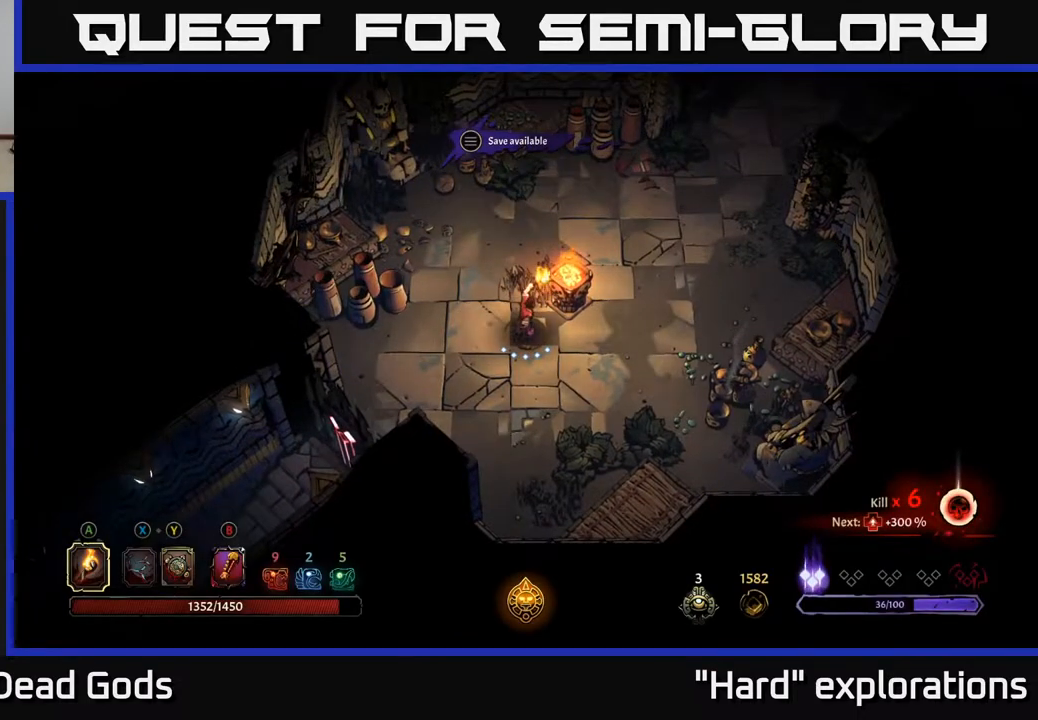
{"buttons": [], "left_stick": "up-right", "right_stick": "center", "events": [[33, "left_stick", "up"], [167, "left_stick", "up-right"]]}
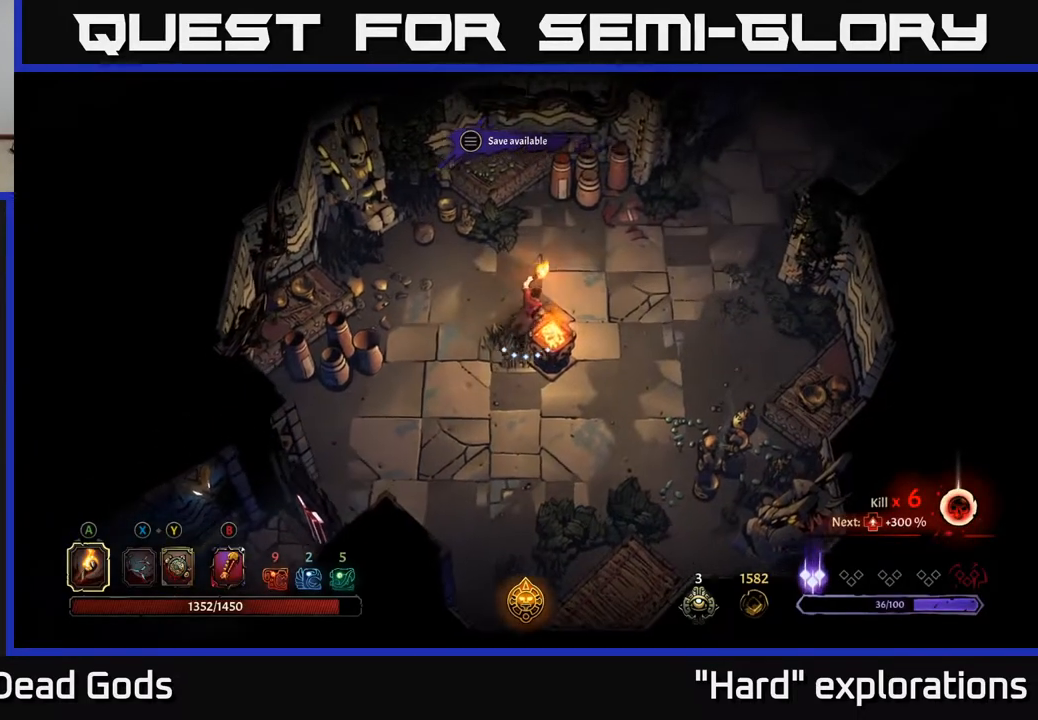
{"buttons": [], "left_stick": "up-right", "right_stick": "center", "events": [[33, "left_stick", "right"], [333, "left_stick", "up-right"]]}
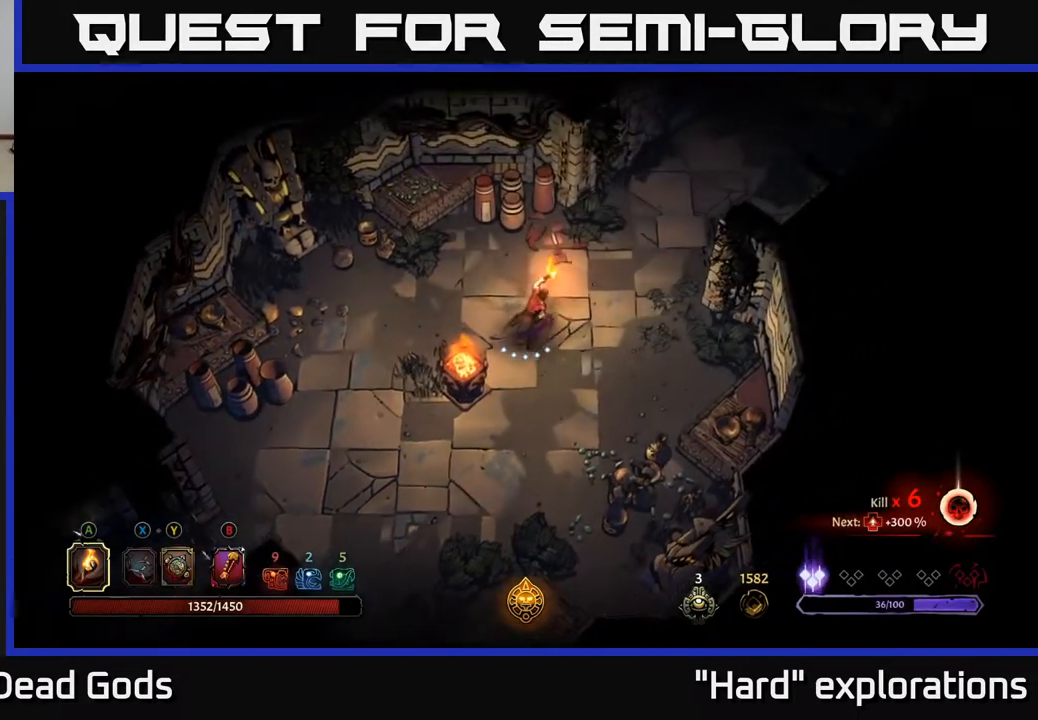
{"buttons": [], "left_stick": "up-right", "right_stick": "center", "events": []}
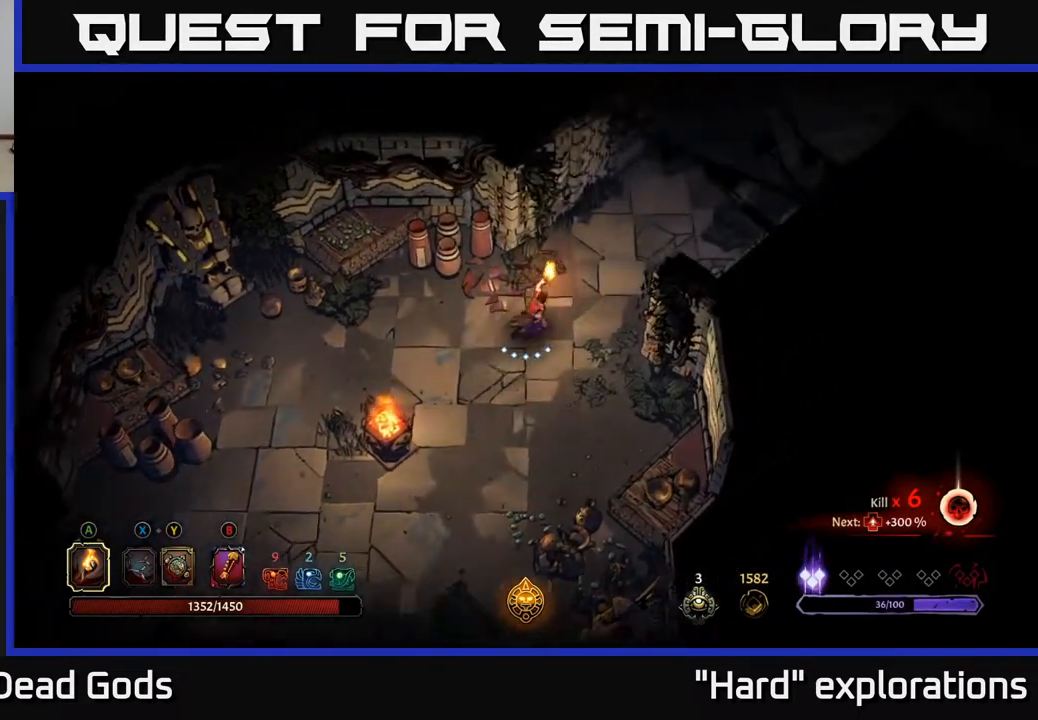
{"buttons": [], "left_stick": "up-right", "right_stick": "center", "events": []}
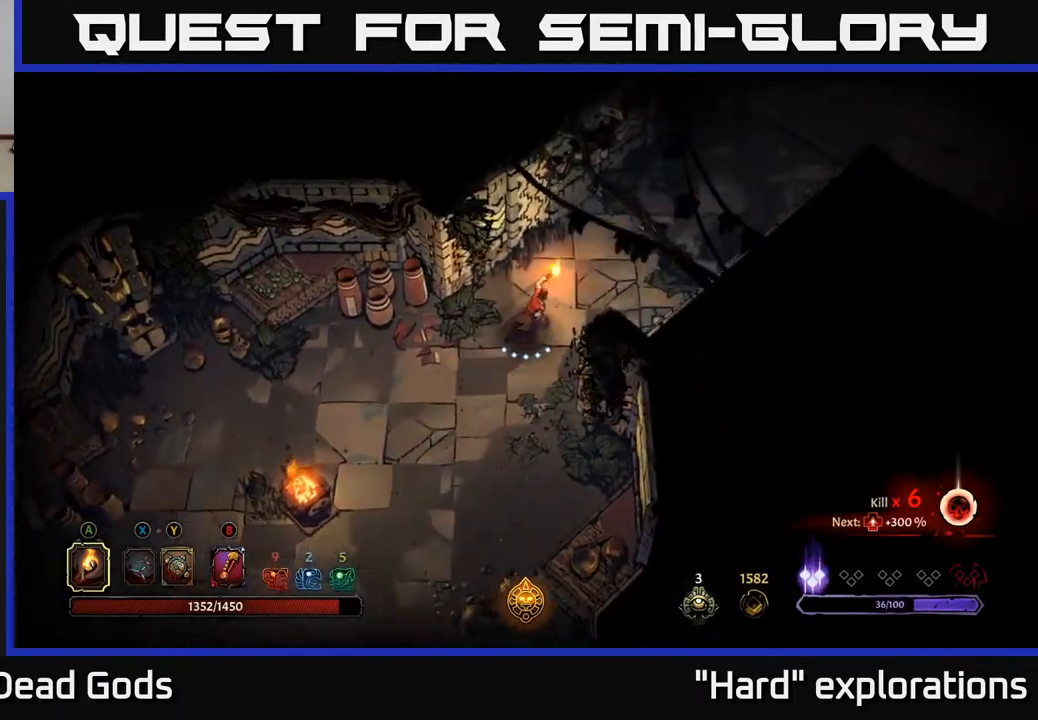
{"buttons": [], "left_stick": "up-right", "right_stick": "center", "events": []}
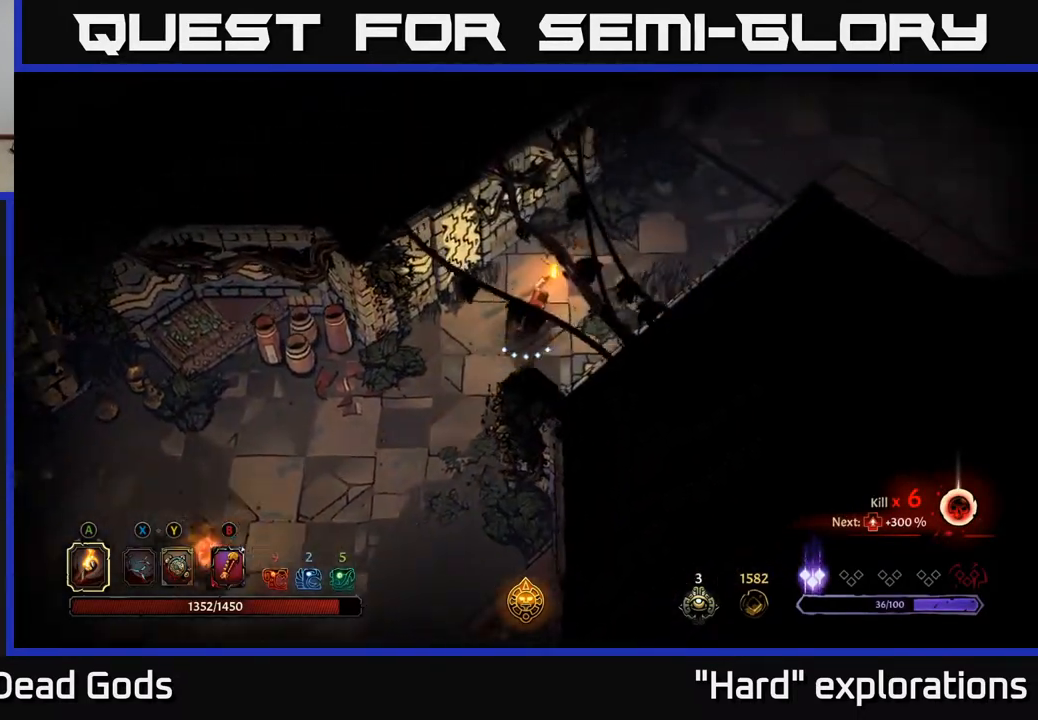
{"buttons": [], "left_stick": "up-right", "right_stick": "center", "events": []}
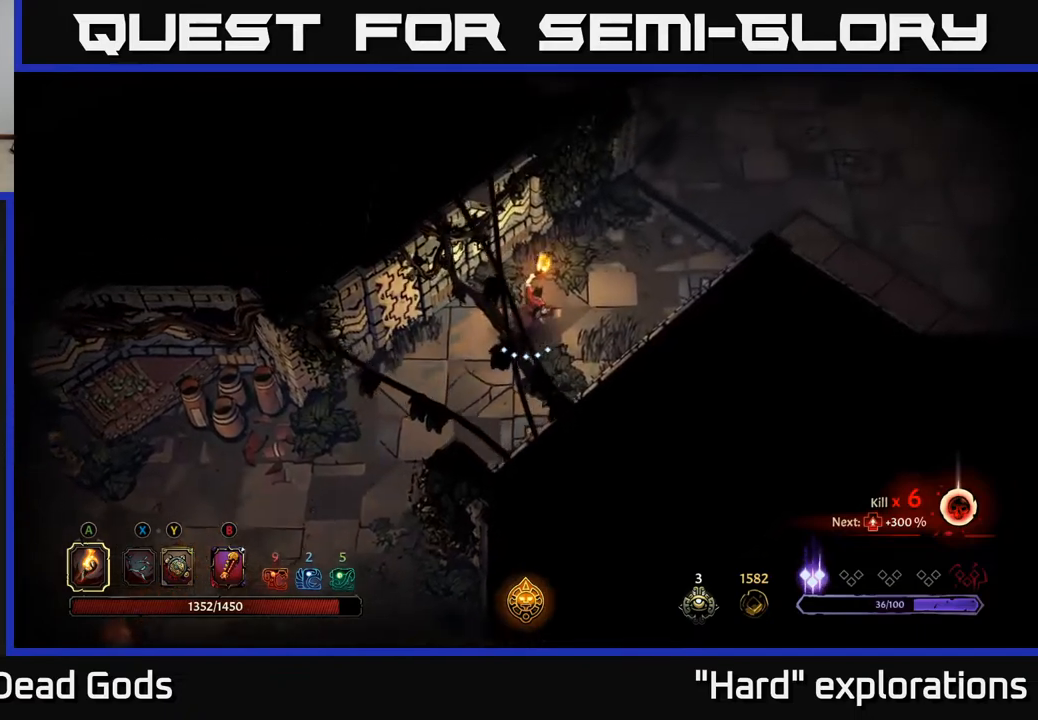
{"buttons": [], "left_stick": "up-right", "right_stick": "center", "events": []}
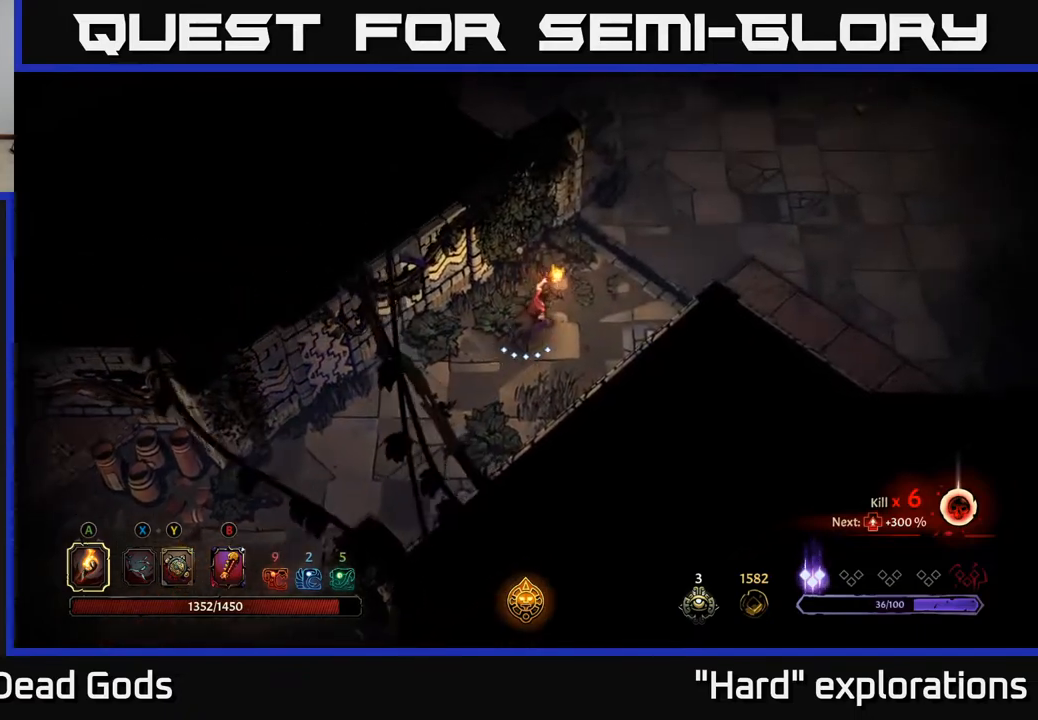
{"buttons": [], "left_stick": "up-right", "right_stick": "center", "events": []}
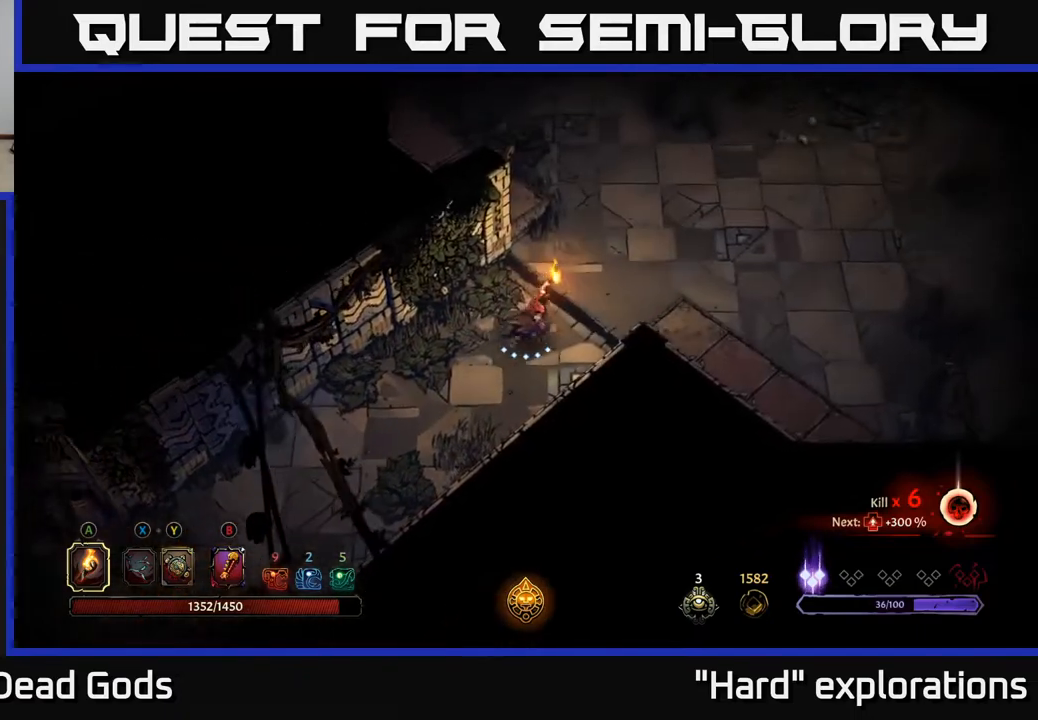
{"buttons": [], "left_stick": "up-right", "right_stick": "center", "events": []}
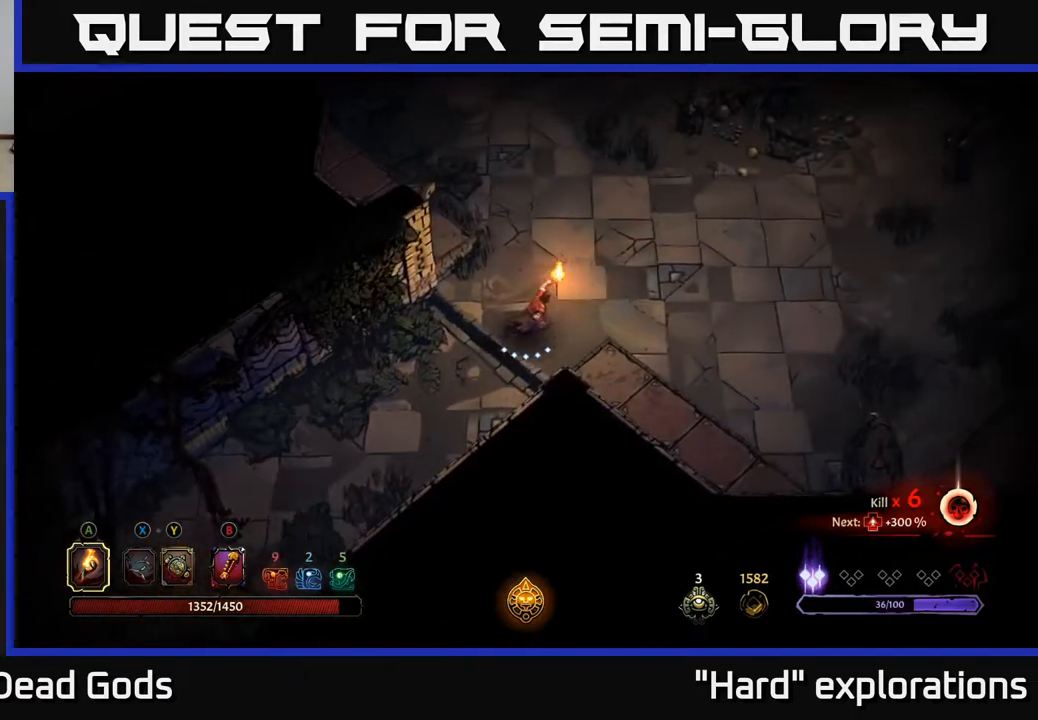
{"buttons": [], "left_stick": "right", "right_stick": "center", "events": [[67, "left_stick", "right"]]}
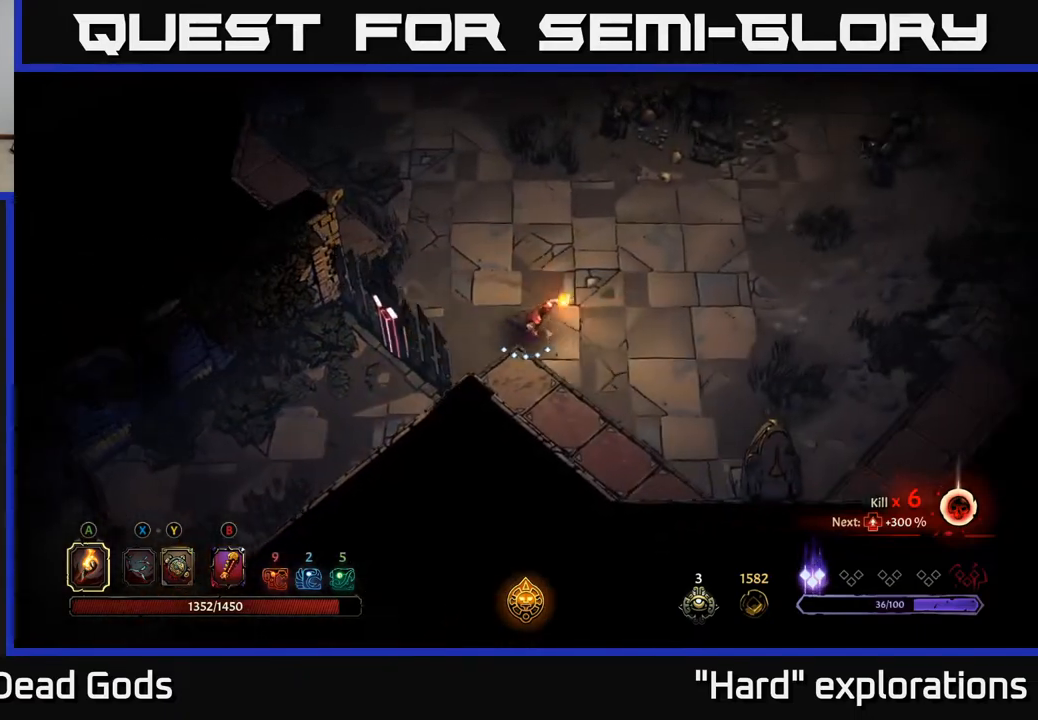
{"buttons": [], "left_stick": "up-right", "right_stick": "center", "events": [[17, "left_stick", "up-right"]]}
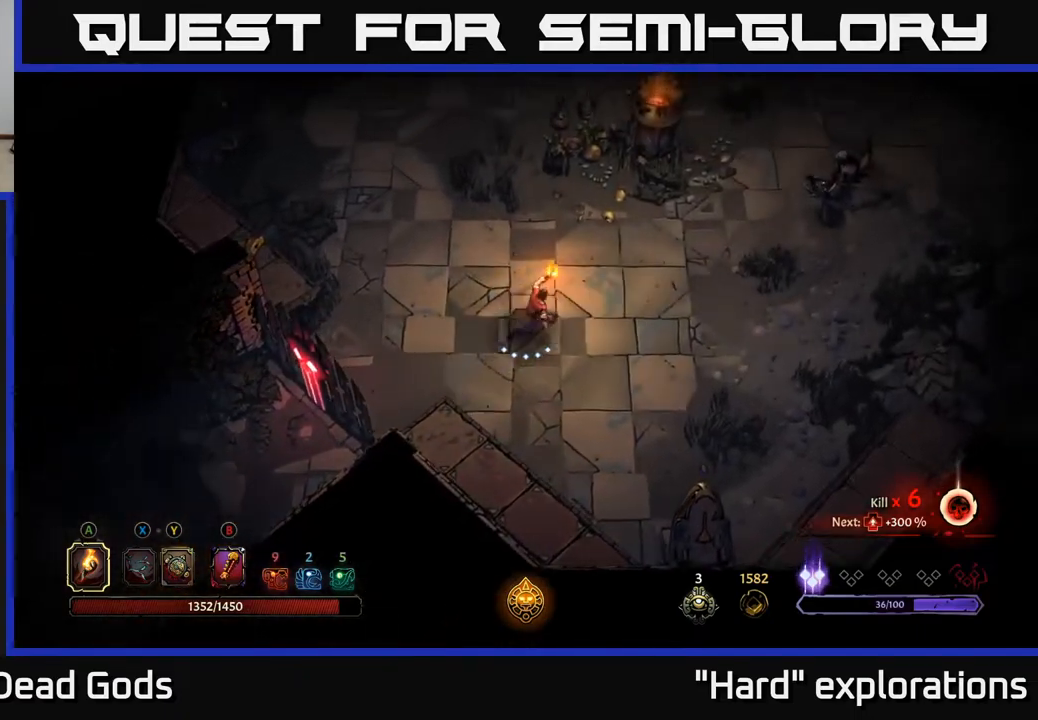
{"buttons": [], "left_stick": "up-right", "right_stick": "center", "events": [[50, "Y", "down"], [133, "Y", "up"]]}
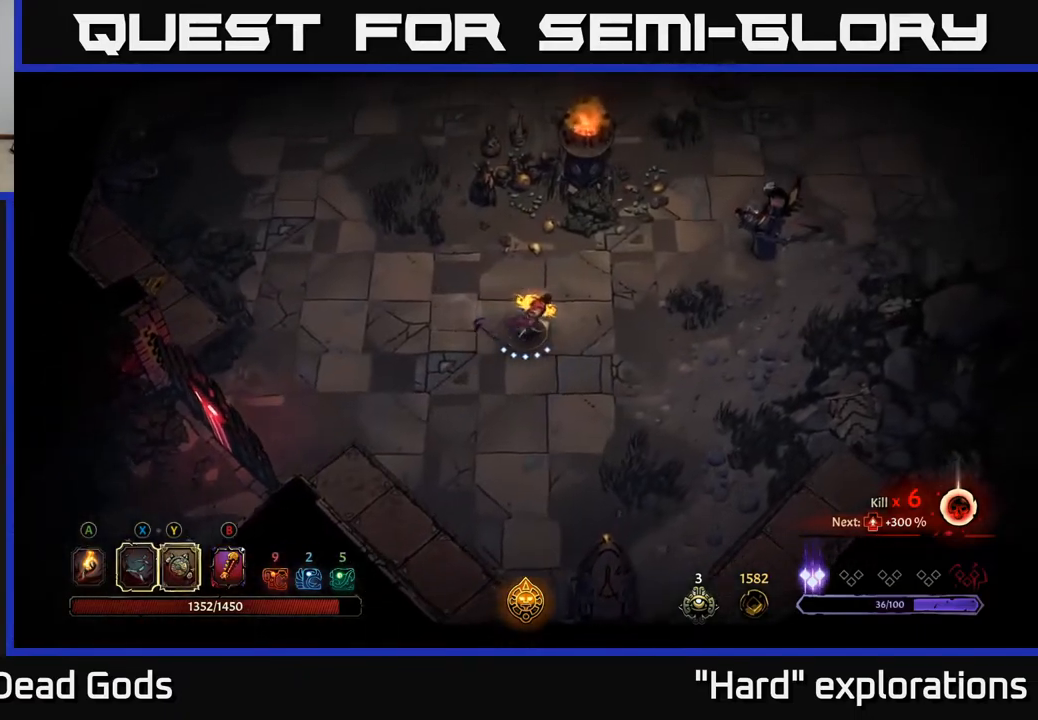
{"buttons": [], "left_stick": "up-right", "right_stick": "center", "events": []}
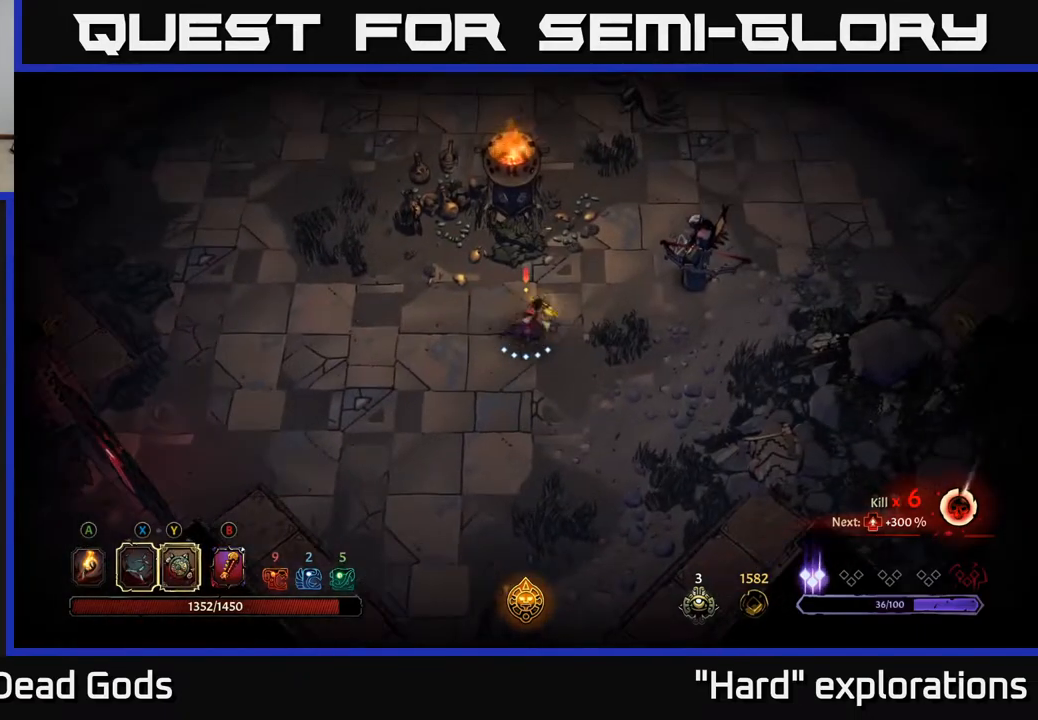
{"buttons": [], "left_stick": "up-right", "right_stick": "center", "events": [[17, "Y", "down"], [367, "Y", "up"]]}
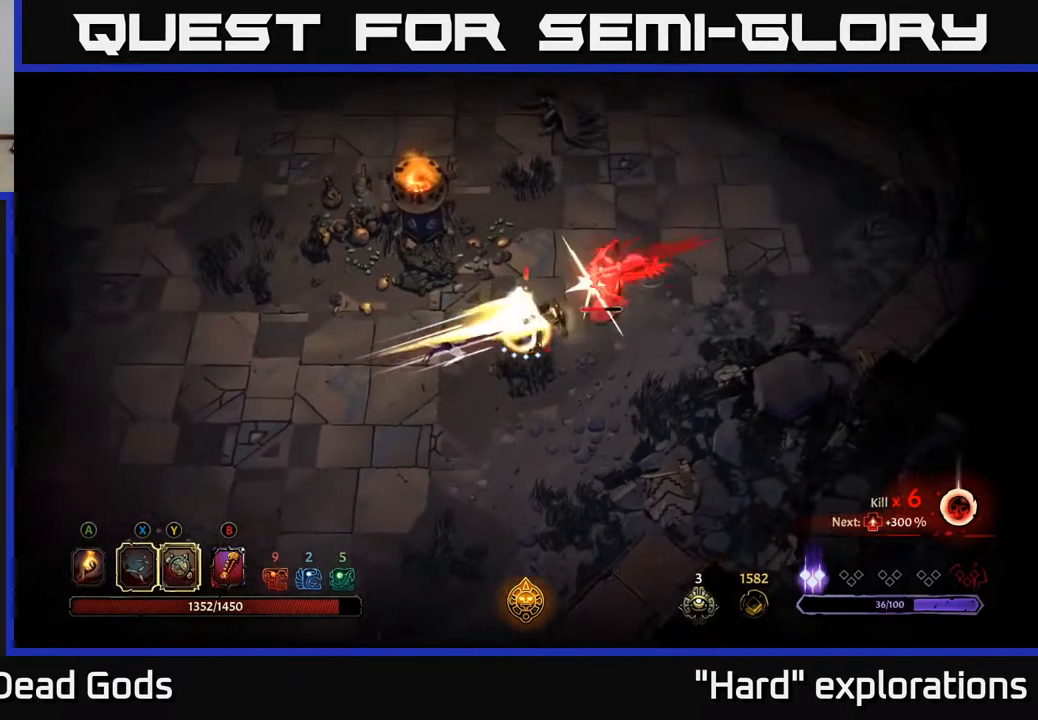
{"buttons": [], "left_stick": "up-right", "right_stick": "center", "events": [[100, "X", "down"], [200, "X", "up"], [350, "X", "down"], [433, "X", "up"]]}
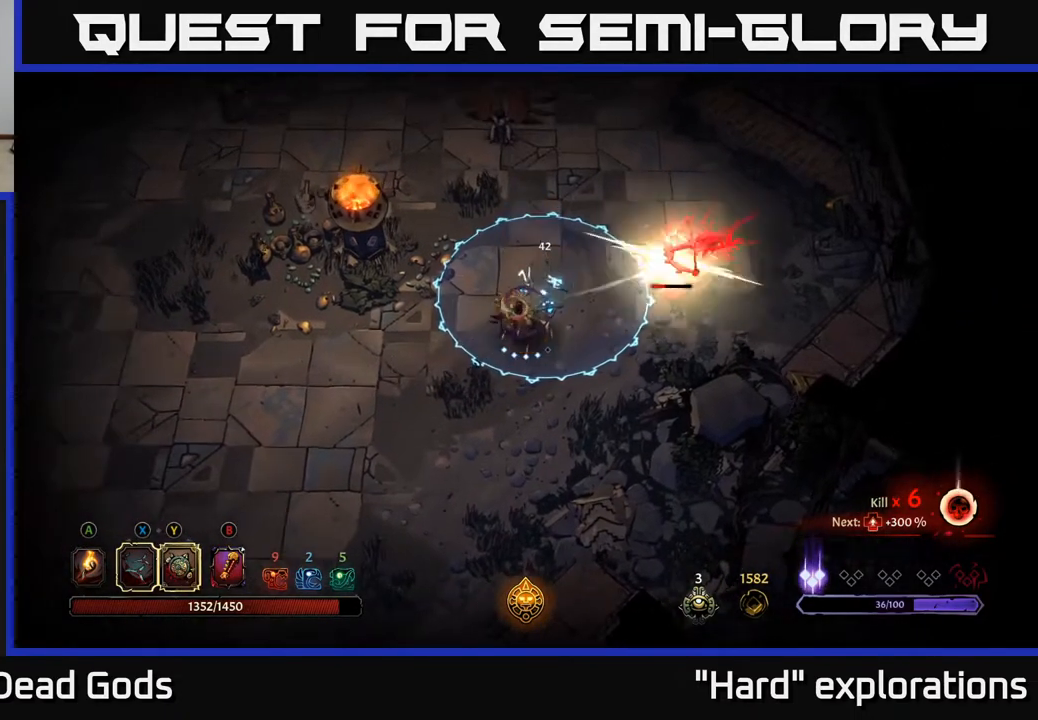
{"buttons": ["R2"], "left_stick": "right", "right_stick": "center", "events": [[267, "left_stick", "right"], [350, "R2", "down"]]}
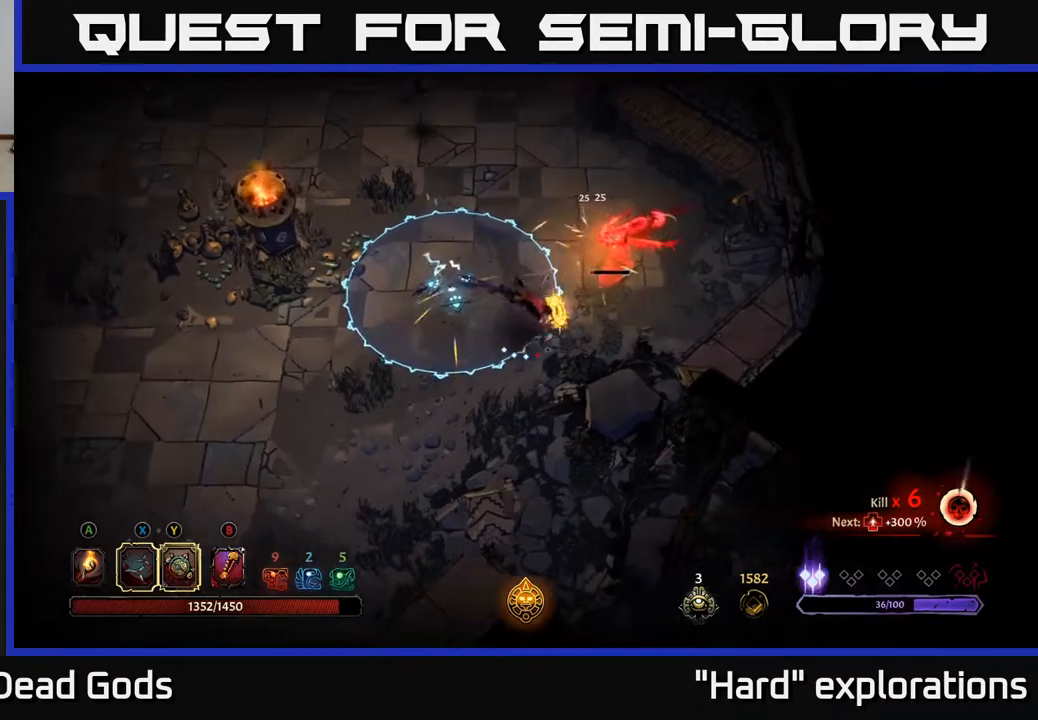
{"buttons": [], "left_stick": "up-right", "right_stick": "center", "events": [[83, "left_stick", "down-right"], [117, "R2", "up"], [200, "left_stick", "right"], [417, "left_stick", "up-right"]]}
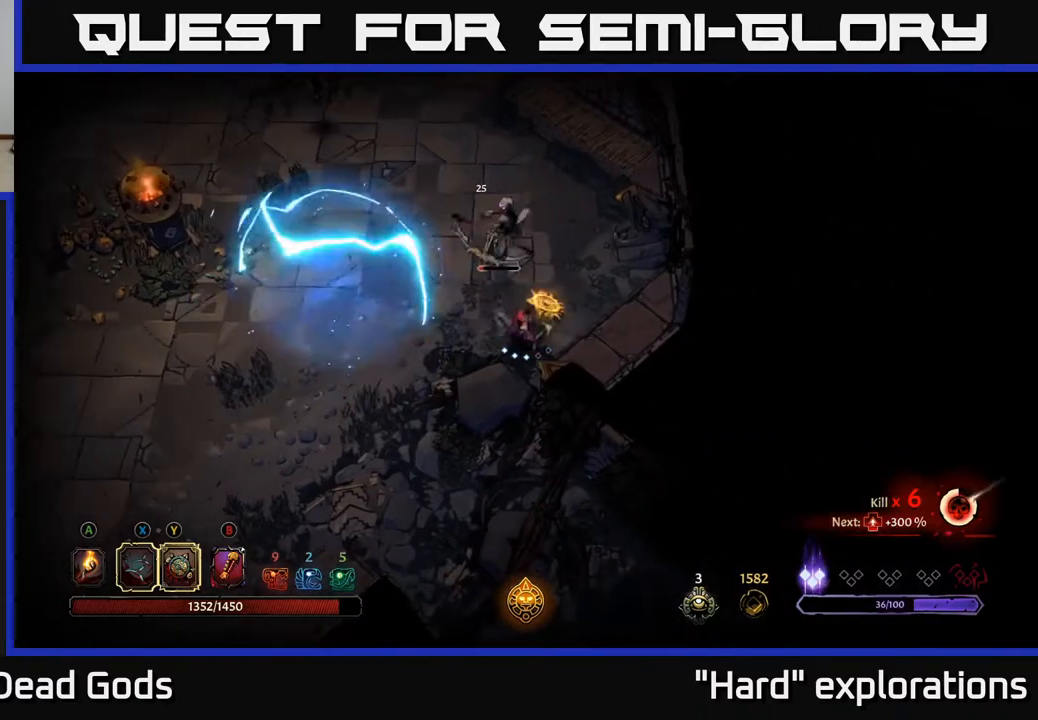
{"buttons": [], "left_stick": "up", "right_stick": "center", "events": [[17, "left_stick", "up"], [33, "X", "down"], [133, "X", "up"]]}
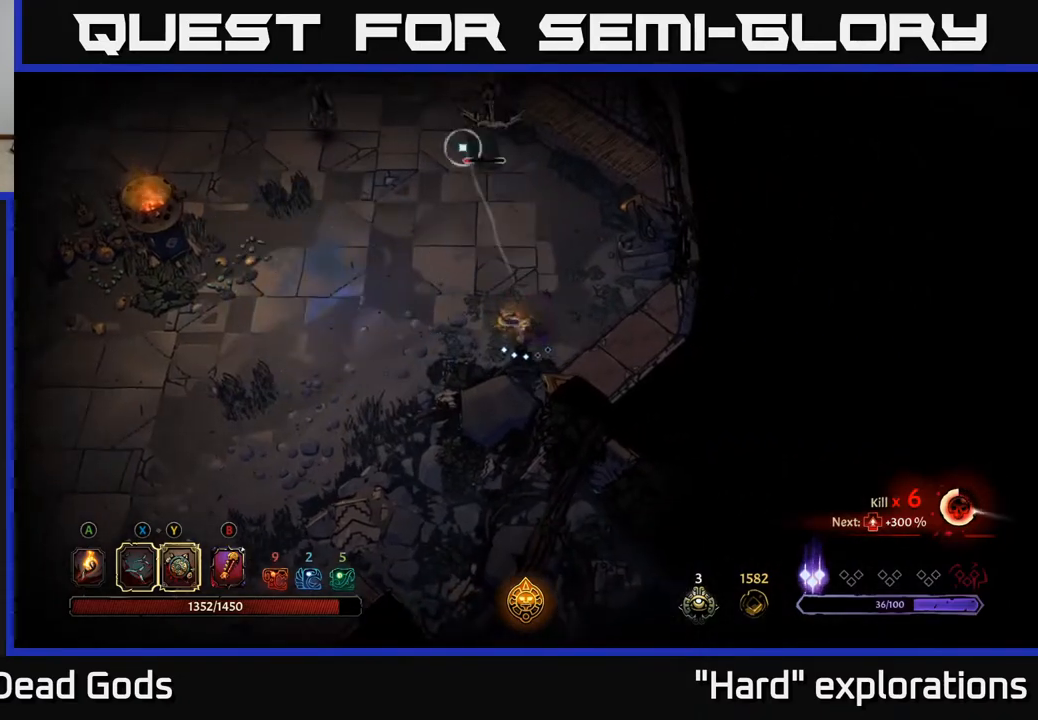
{"buttons": [], "left_stick": "up", "right_stick": "center", "events": [[450, "X", "down"], [500, "X", "up"]]}
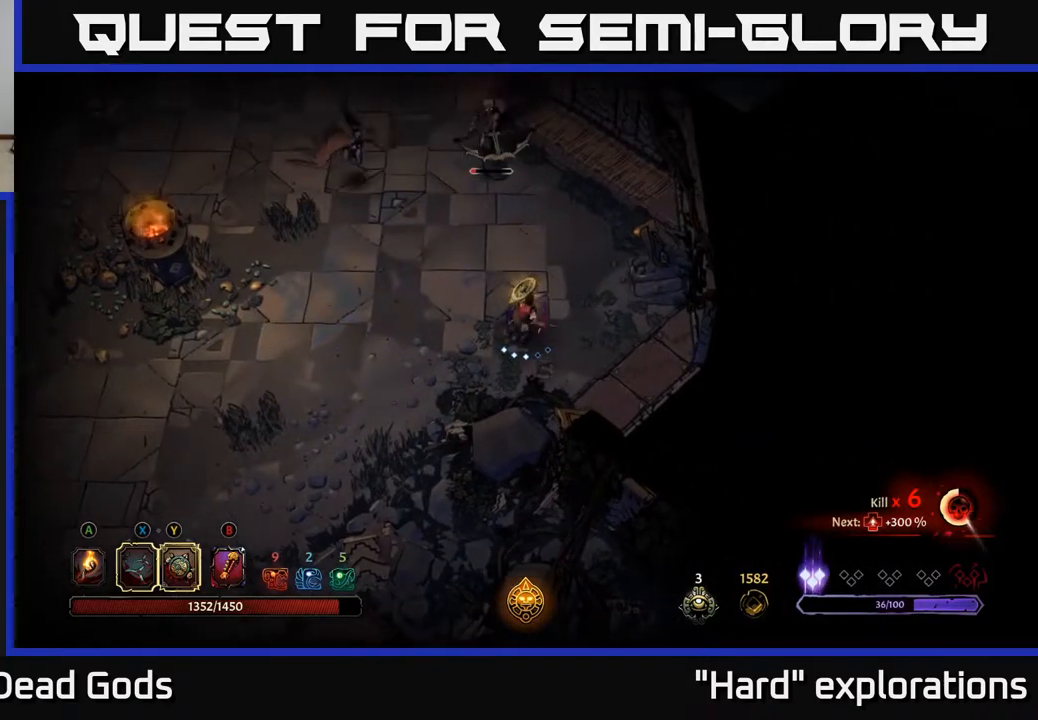
{"buttons": [], "left_stick": "up", "right_stick": "center", "events": []}
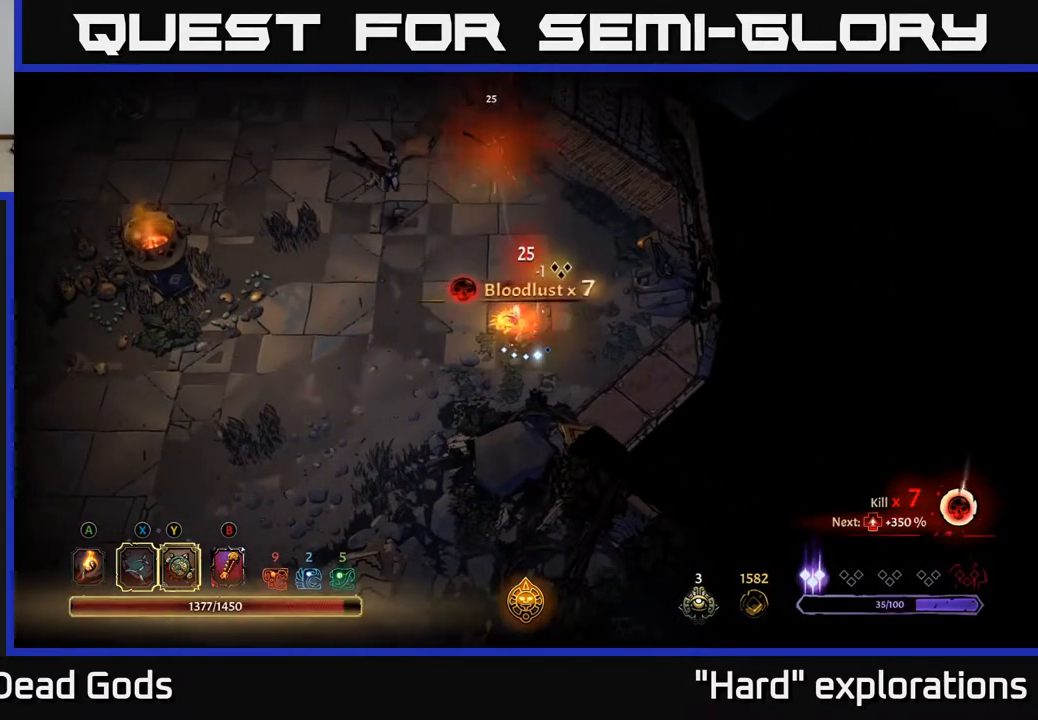
{"buttons": ["Y"], "left_stick": "up-left", "right_stick": "center", "events": [[17, "left_stick", "up-left"], [500, "Y", "down"]]}
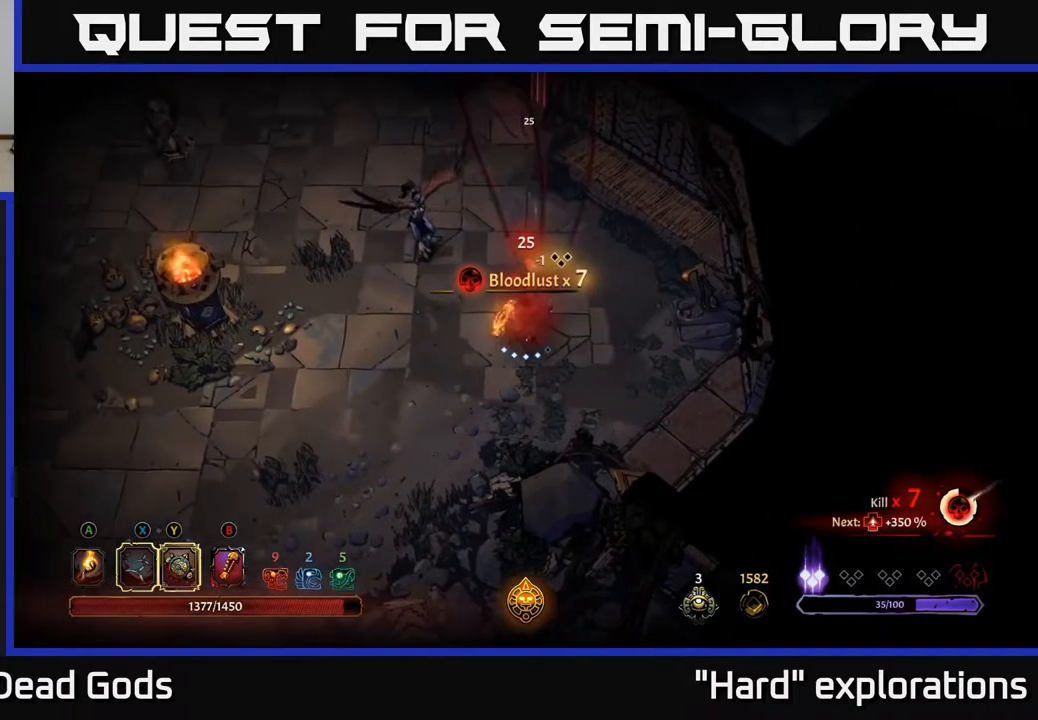
{"buttons": [], "left_stick": "up-left", "right_stick": "center", "events": [[350, "Y", "up"]]}
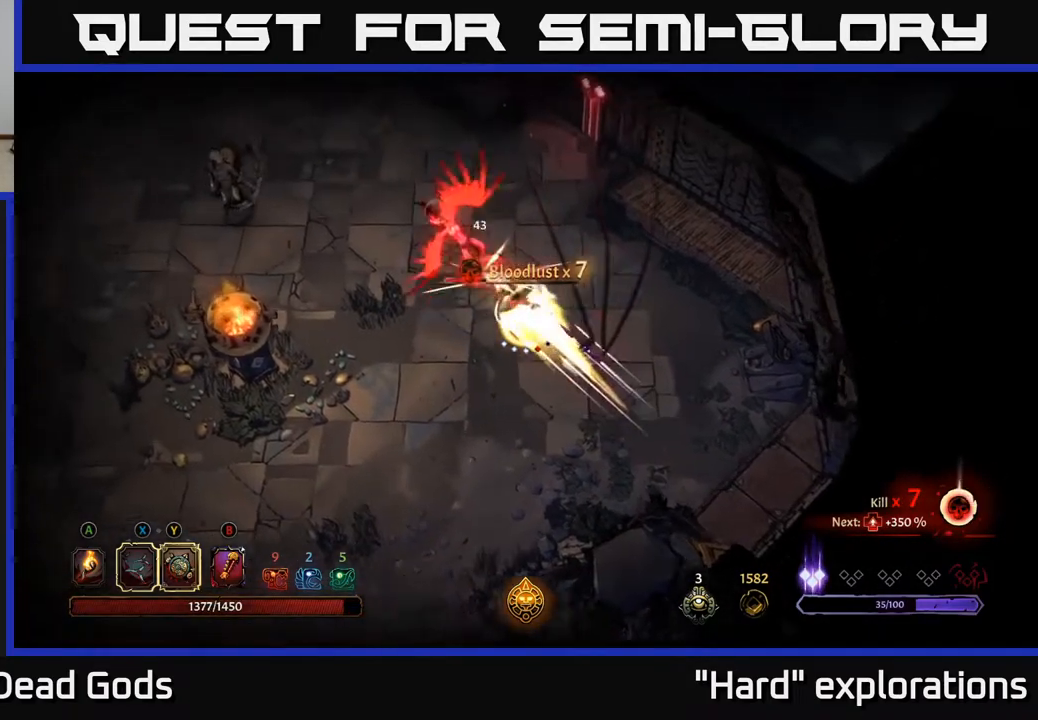
{"buttons": [], "left_stick": "up-left", "right_stick": "center", "events": [[67, "X", "down"], [183, "X", "up"], [333, "X", "down"], [433, "X", "up"]]}
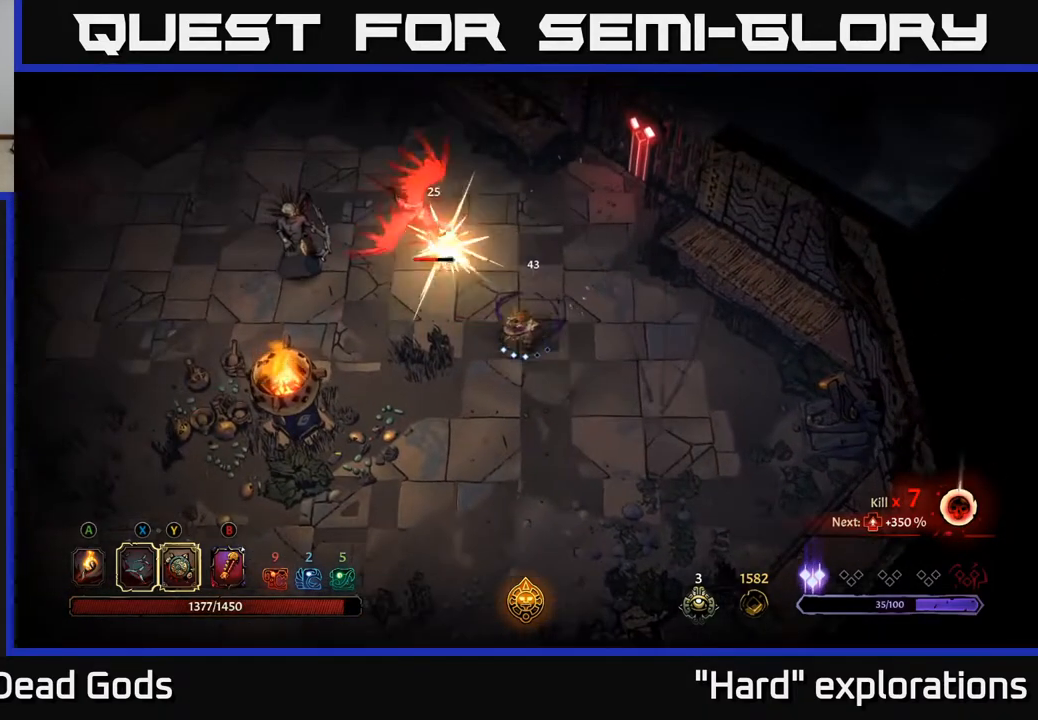
{"buttons": [], "left_stick": "up-left", "right_stick": "center", "events": [[117, "X", "down"], [267, "X", "up"]]}
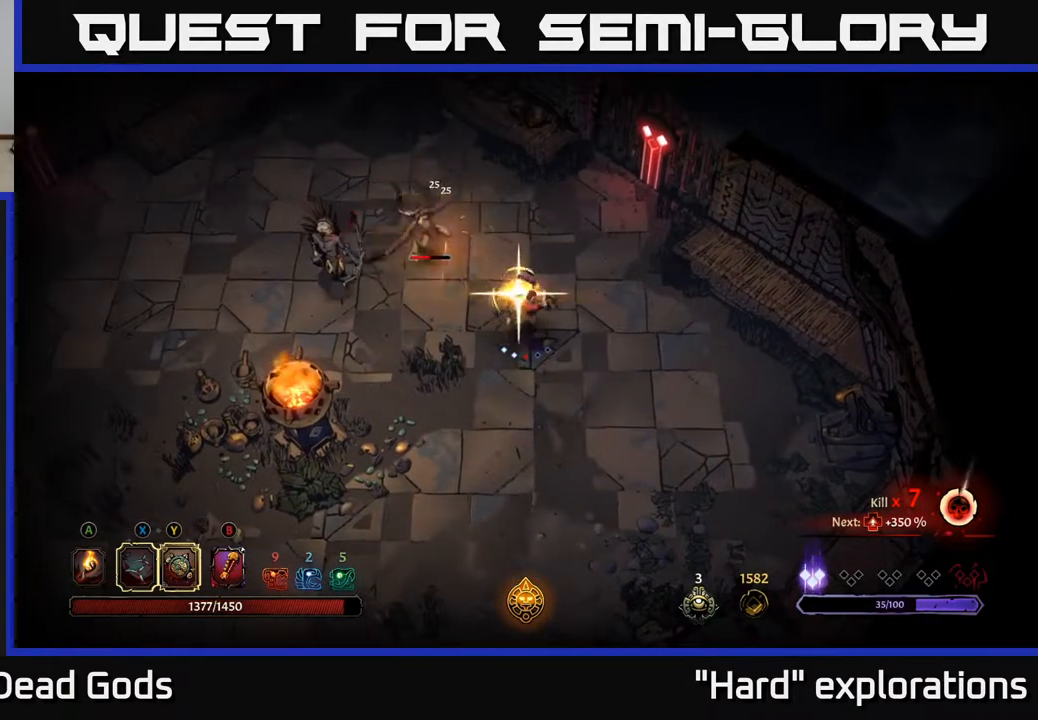
{"buttons": [], "left_stick": "up-left", "right_stick": "center", "events": []}
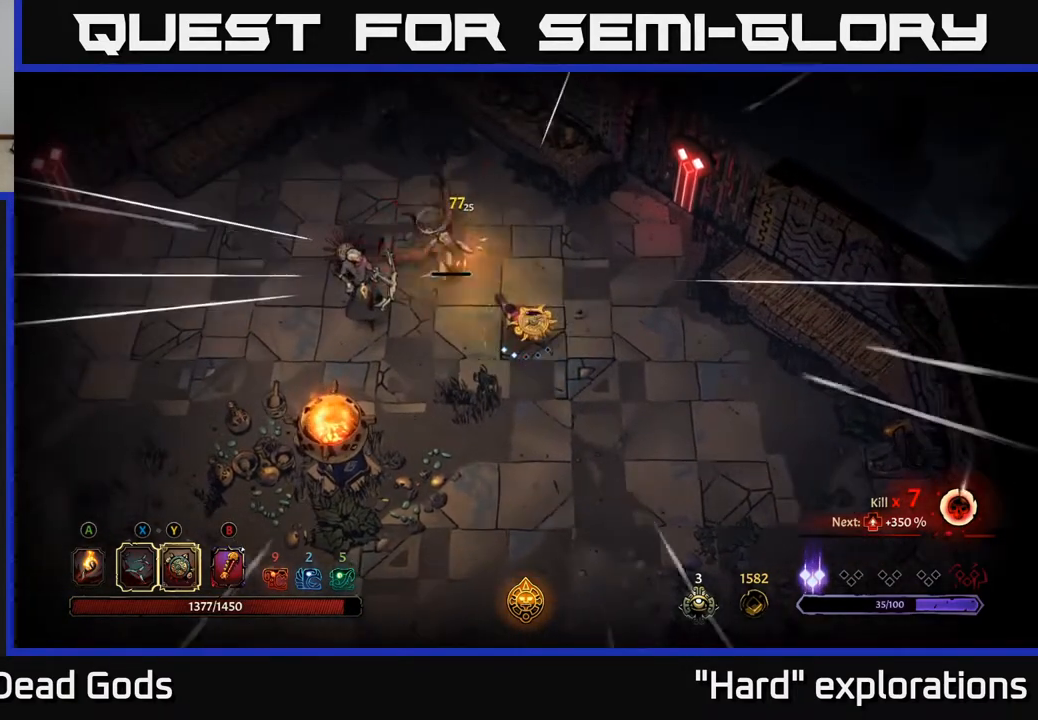
{"buttons": ["Y"], "left_stick": "up-left", "right_stick": "center", "events": [[283, "Y", "down"]]}
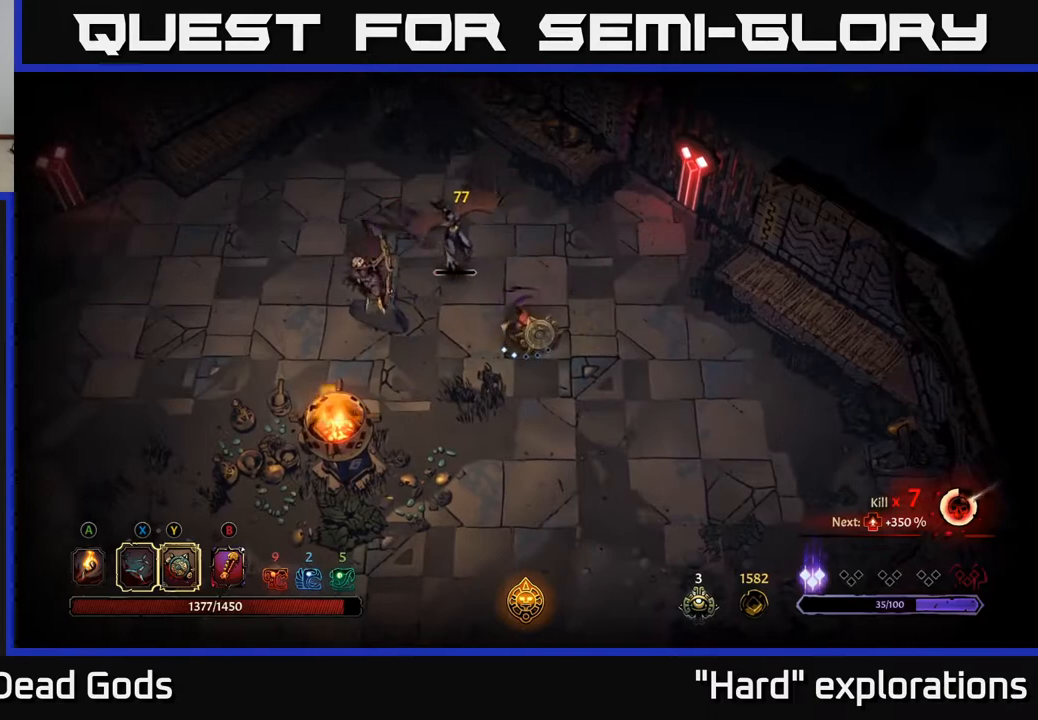
{"buttons": [], "left_stick": "up-left", "right_stick": "center", "events": [[183, "Y", "up"]]}